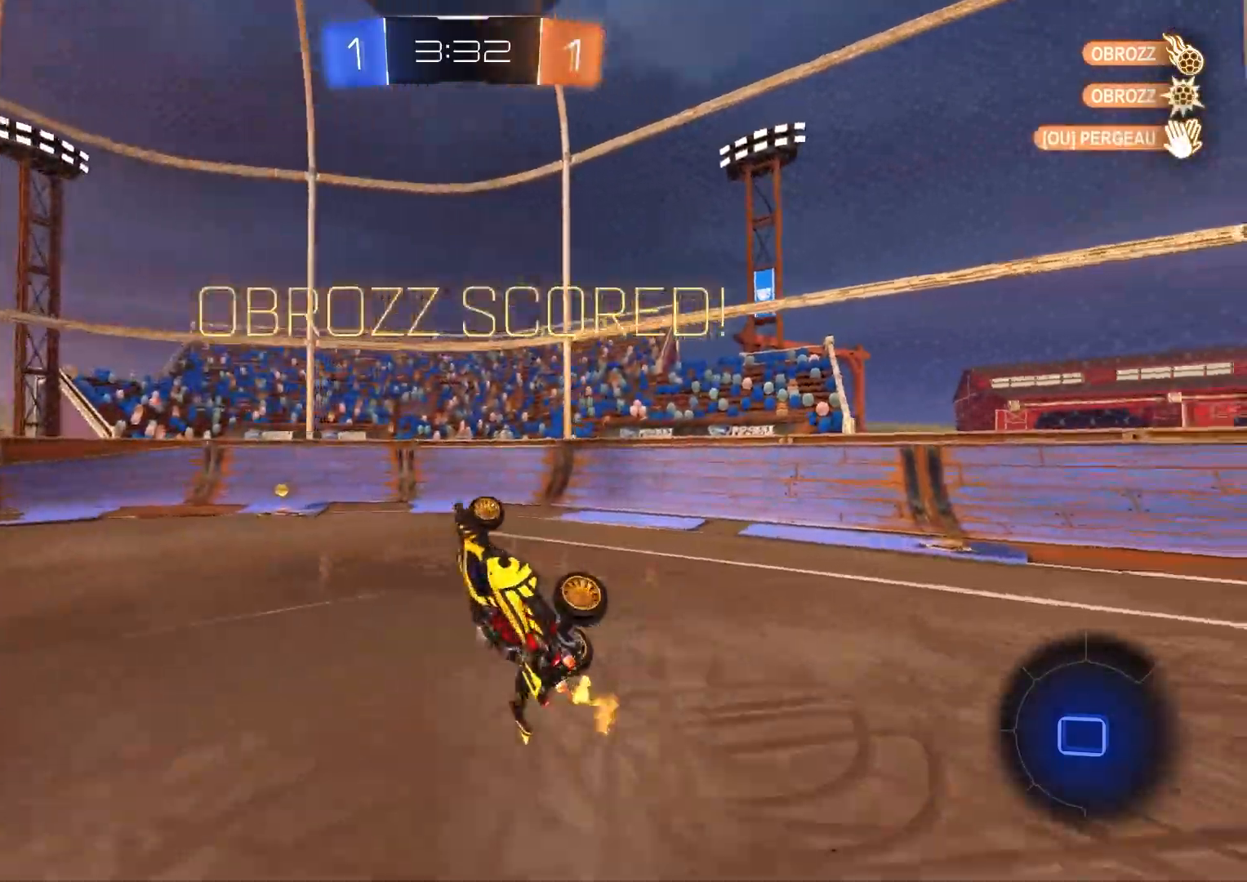
Gameplay with a controller (PlayStation layout); each line is a JSON object with the inputs held at the frame after it. "events" lists button and stick changes between this image and that frame as [ms after this image, input, new state], when the widget could be followed in between.
{"buttons": ["L1", "R2"], "left_stick": "down-right", "right_stick": "center", "events": [[33, "R1", "up"], [350, "R2", "down"], [467, "L1", "down"]]}
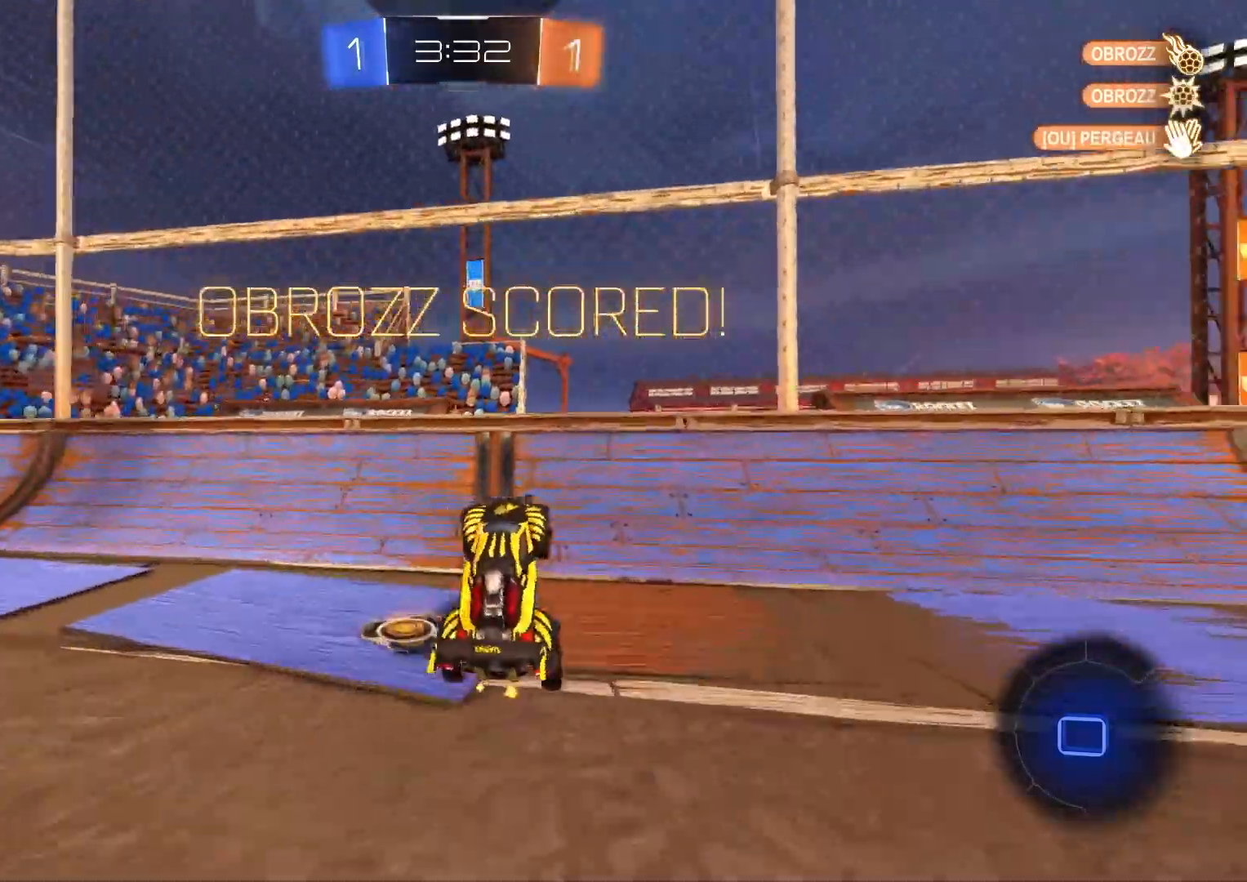
{"buttons": ["CIRCLE", "R2"], "left_stick": "center", "right_stick": "center", "events": [[50, "L1", "up"], [100, "left_stick", "right"], [267, "CIRCLE", "down"], [350, "left_stick", "center"]]}
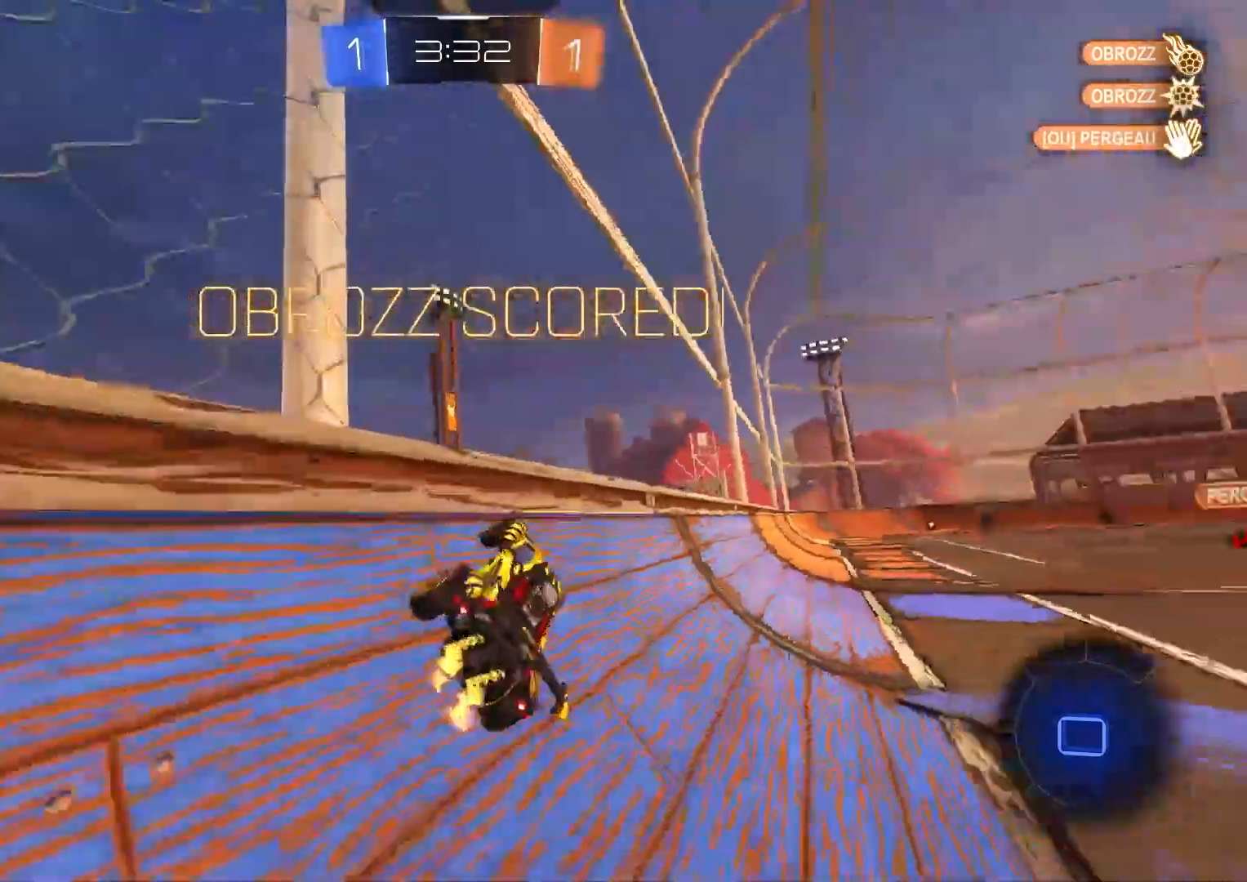
{"buttons": [], "left_stick": "left", "right_stick": "center", "events": [[33, "left_stick", "right"], [217, "CIRCLE", "up"], [250, "R2", "up"], [300, "CROSS", "down"], [317, "left_stick", "up"], [367, "CROSS", "up"], [383, "left_stick", "left"], [417, "CROSS", "down"], [483, "CROSS", "up"]]}
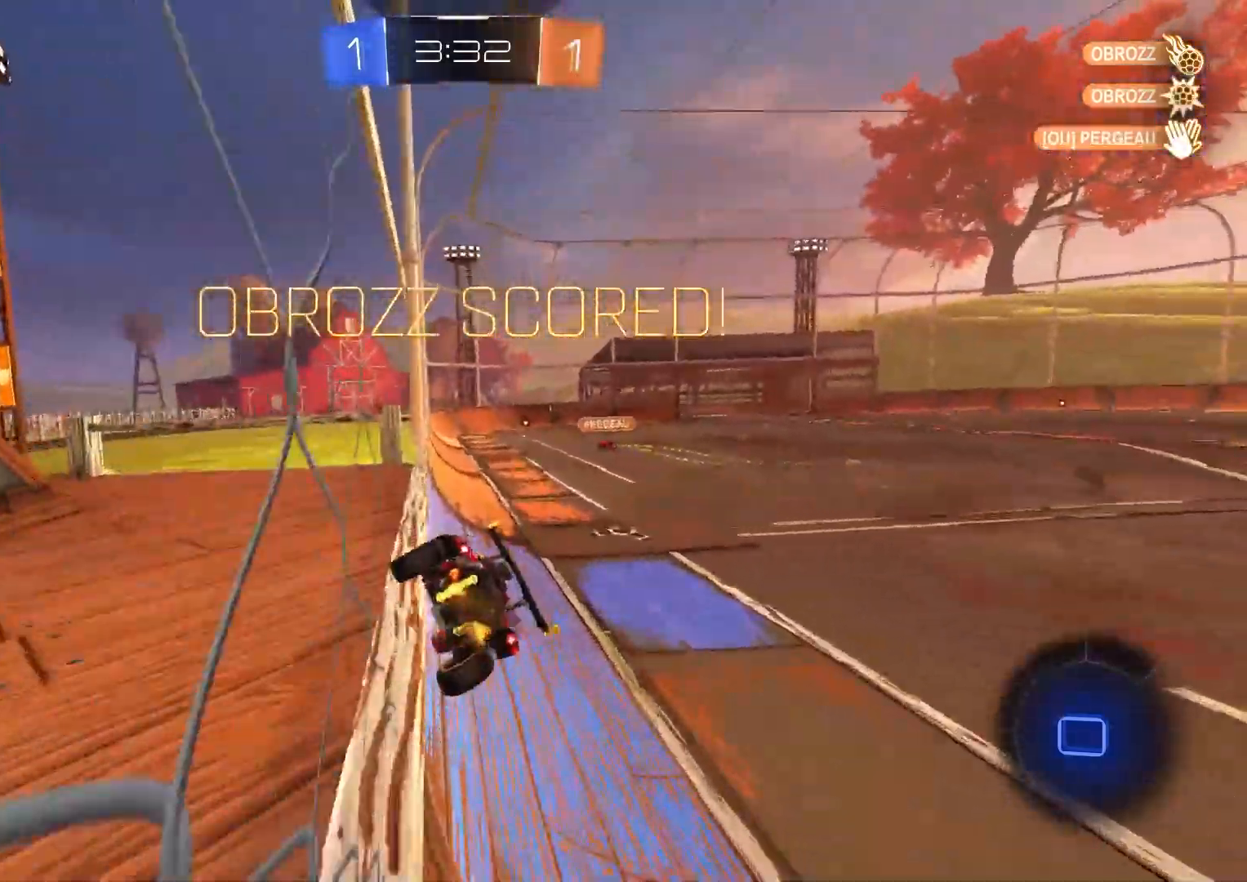
{"buttons": ["CROSS", "L1"], "left_stick": "left", "right_stick": "center", "events": [[33, "CROSS", "down"], [117, "CROSS", "up"], [167, "CROSS", "down"], [233, "CROSS", "up"], [283, "CROSS", "down"], [350, "CROSS", "up"], [400, "CROSS", "down"], [500, "L1", "down"]]}
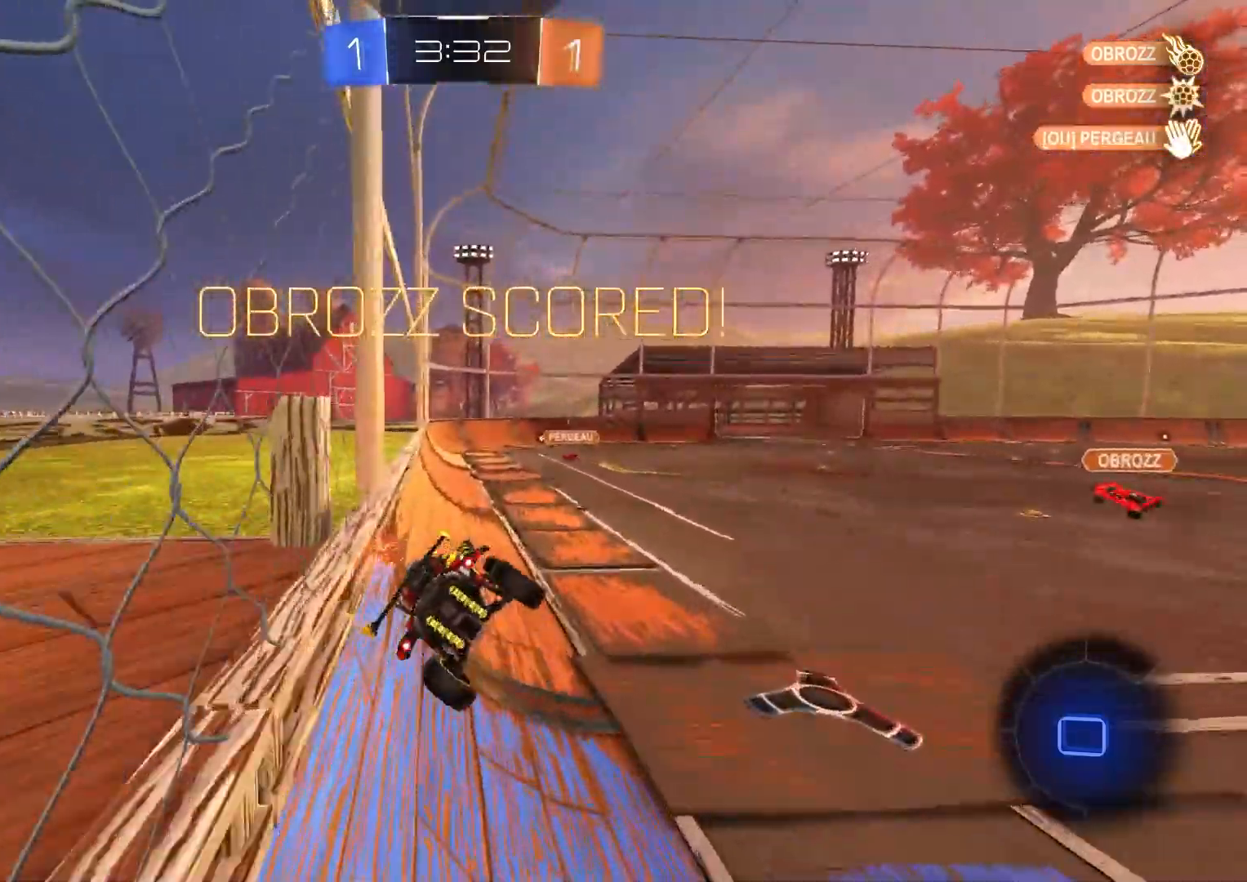
{"buttons": ["L1"], "left_stick": "center", "right_stick": "center"}
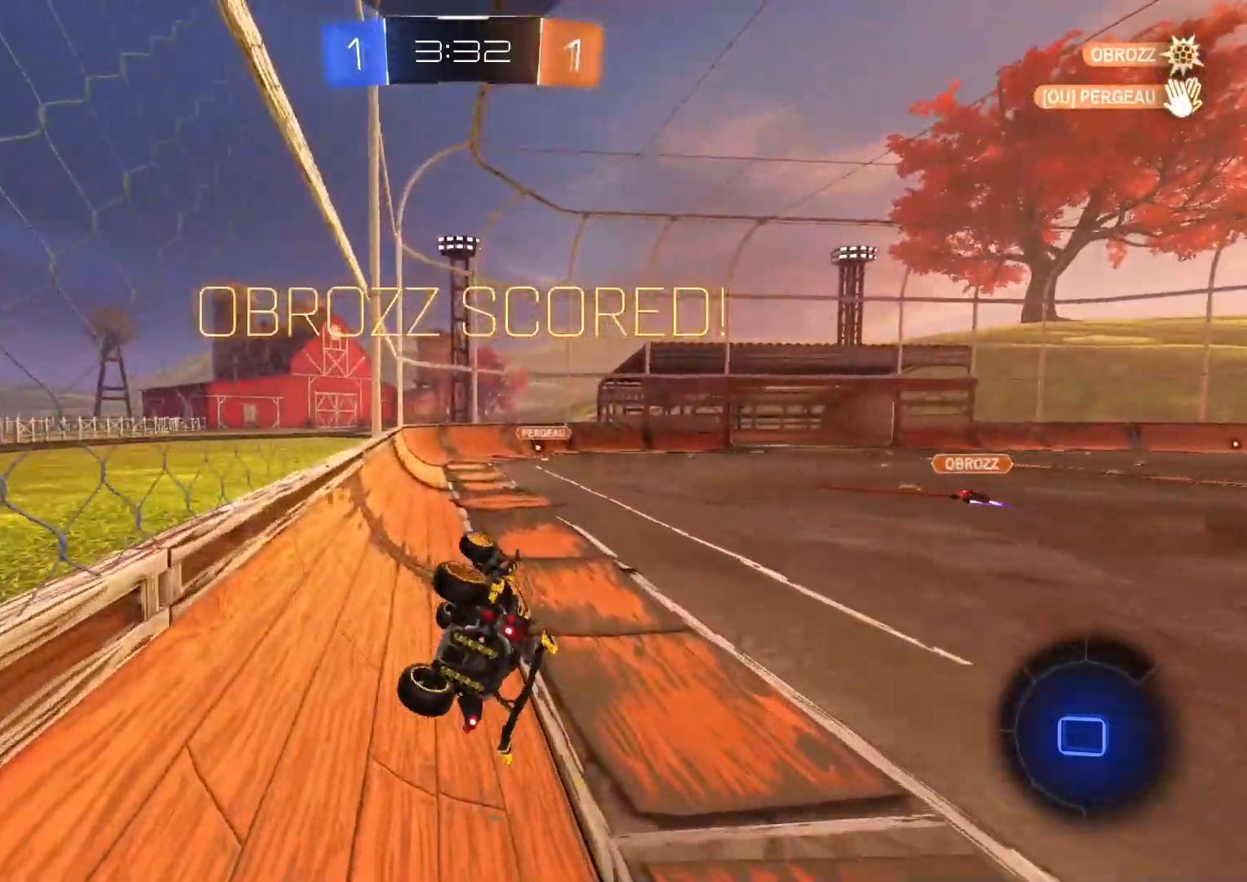
{"buttons": [], "left_stick": "center", "right_stick": "center", "events": [[83, "L1", "up"]]}
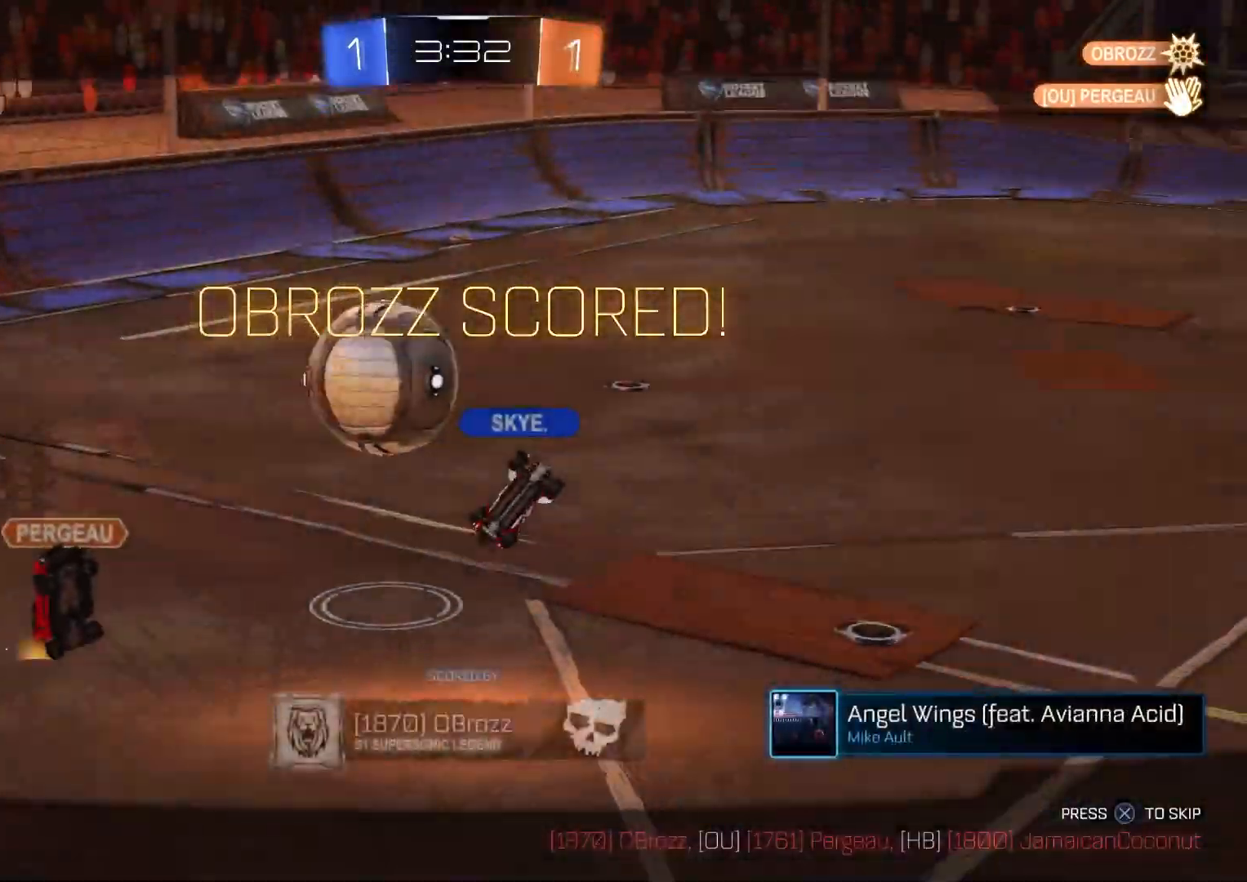
{"buttons": [], "left_stick": "center", "right_stick": "down", "events": [[233, "right_stick", "down"]]}
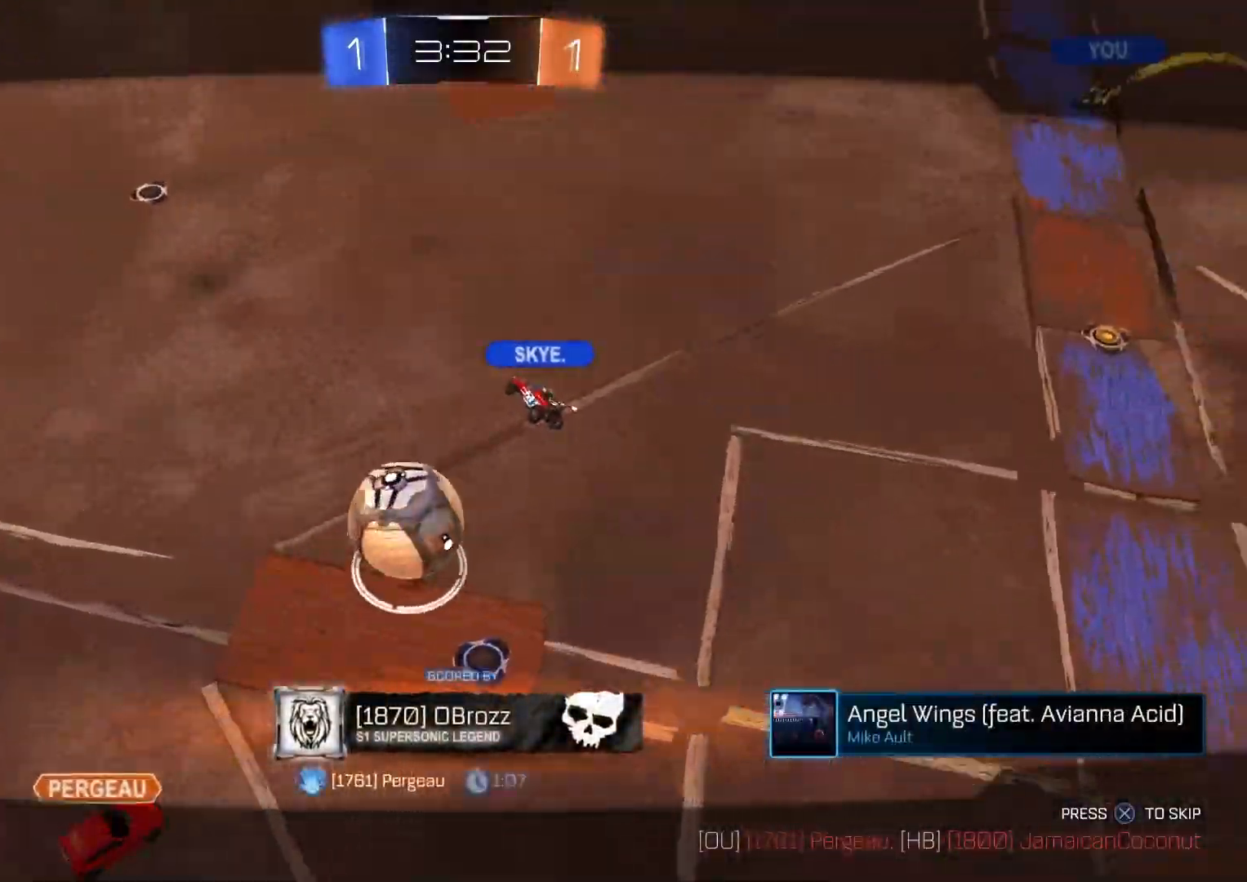
{"buttons": [], "left_stick": "center", "right_stick": "center", "events": [[150, "right_stick", "center"]]}
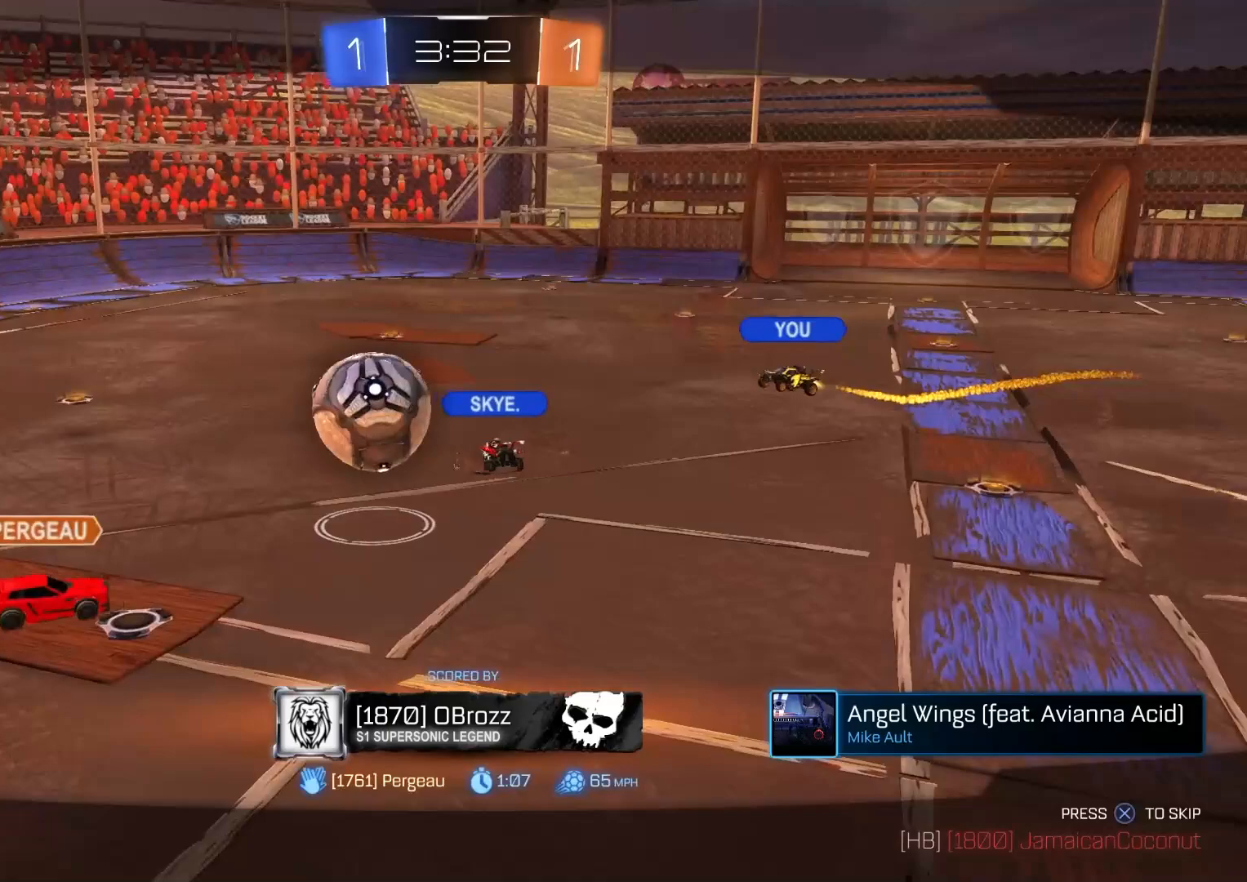
{"buttons": ["CROSS"], "left_stick": "center", "right_stick": "center", "events": [[433, "CROSS", "down"]]}
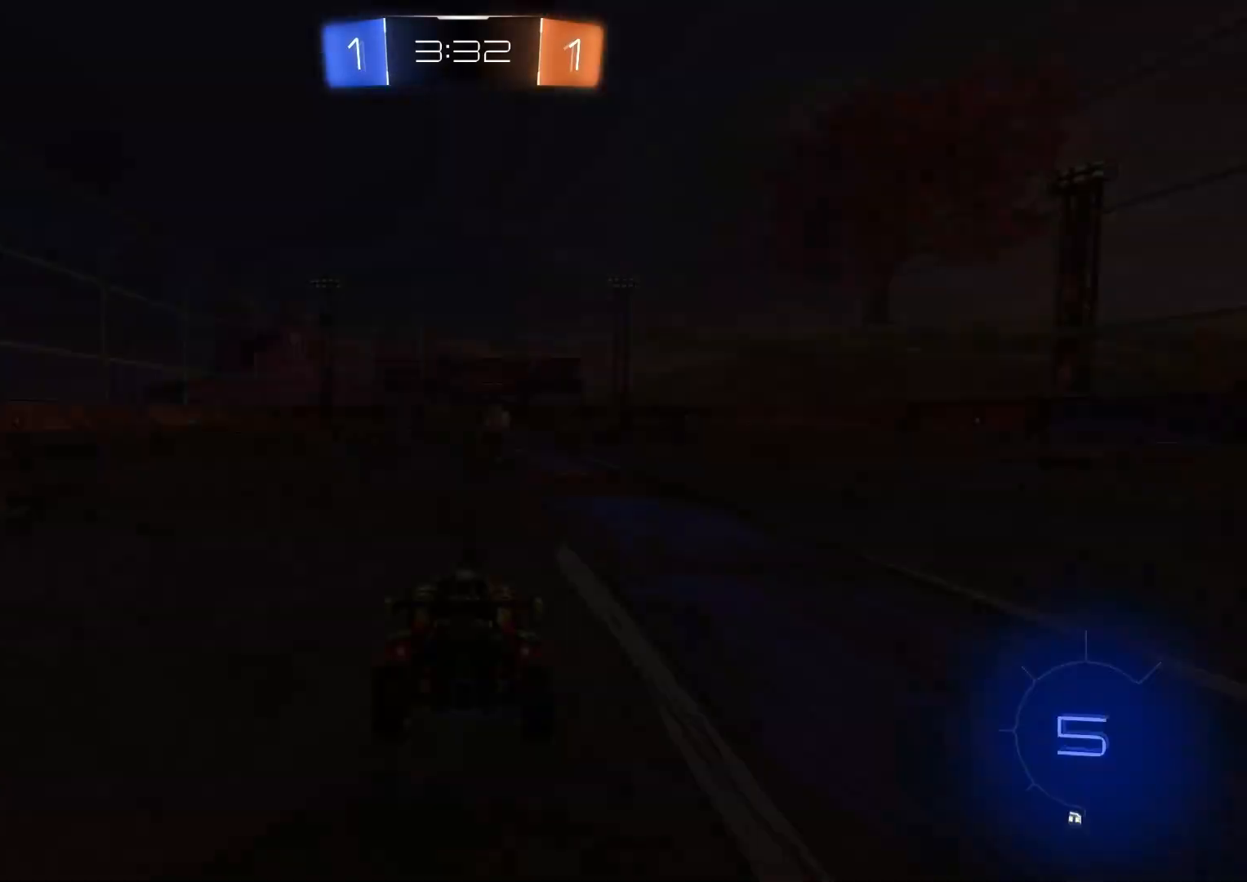
{"buttons": [], "left_stick": "center", "right_stick": "center", "events": [[133, "CROSS", "up"], [383, "TRIANGLE", "down"], [483, "TRIANGLE", "up"]]}
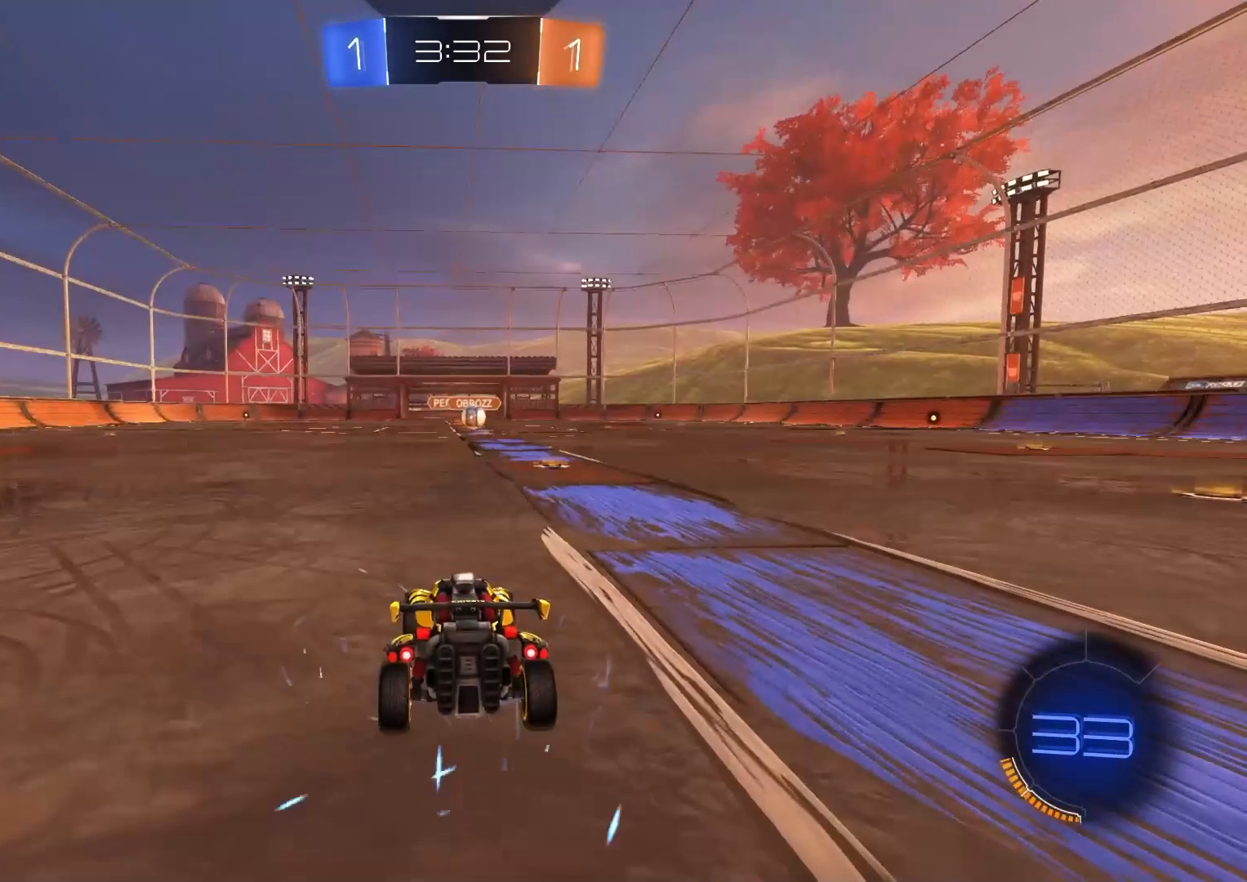
{"buttons": [], "left_stick": "center", "right_stick": "center", "events": []}
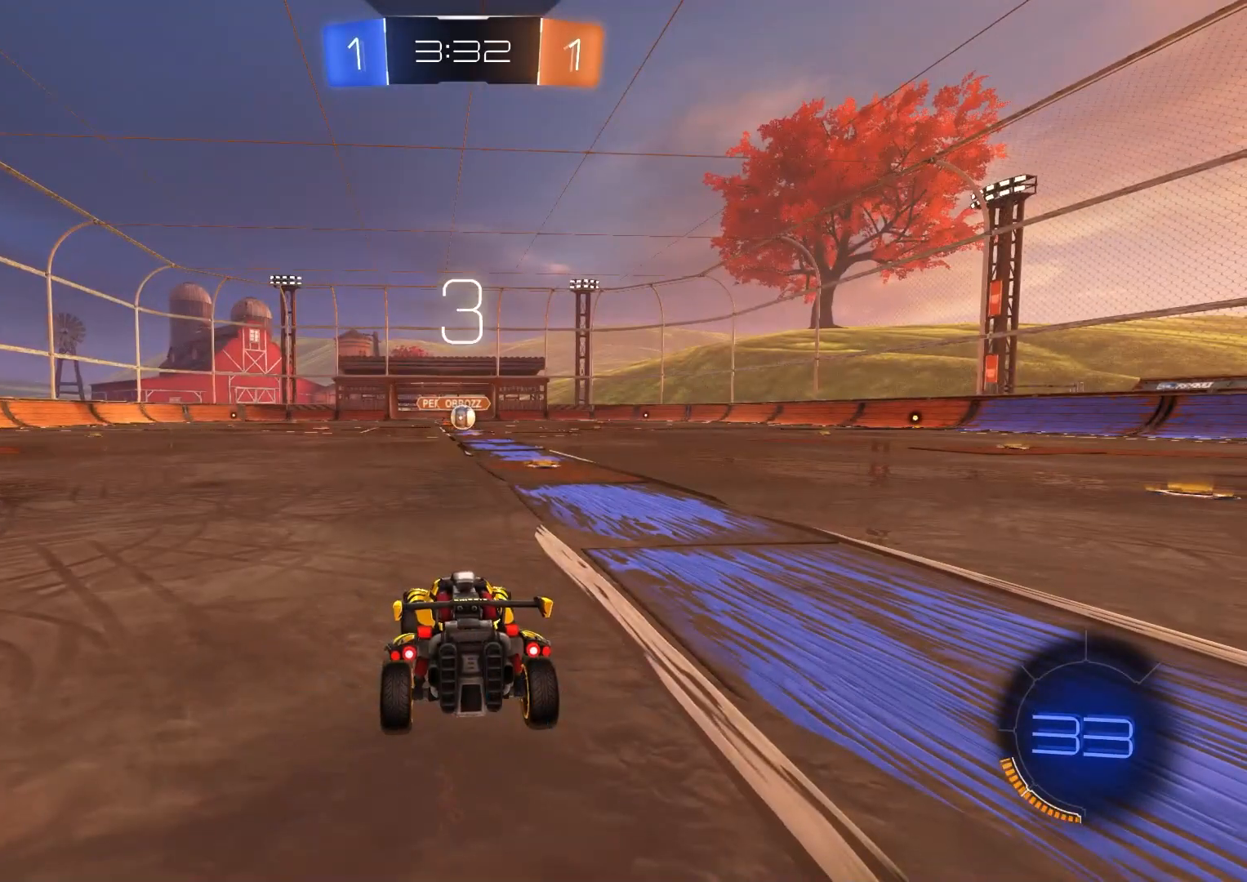
{"buttons": ["R2"], "left_stick": "center", "right_stick": "center", "events": [[300, "R2", "down"]]}
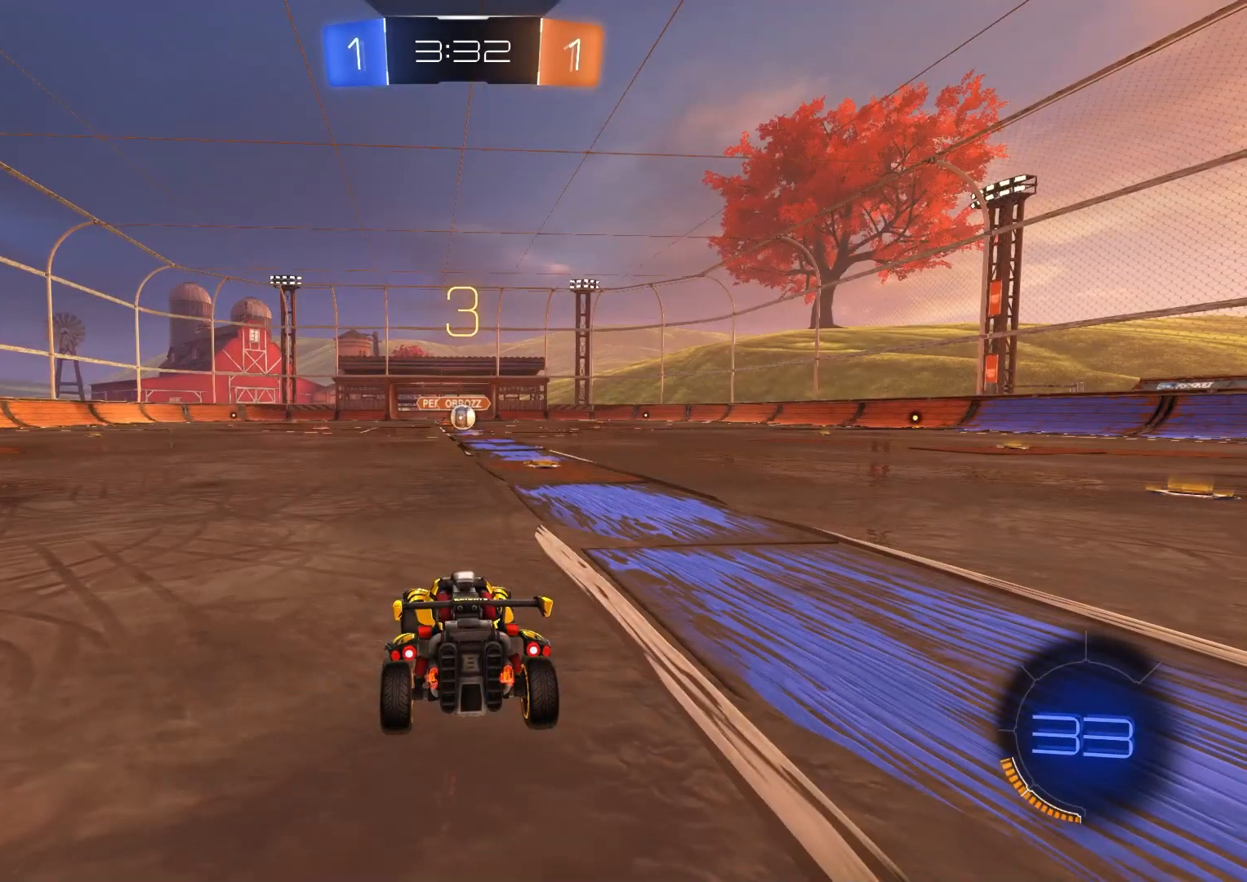
{"buttons": ["R2"], "left_stick": "center", "right_stick": "center", "events": []}
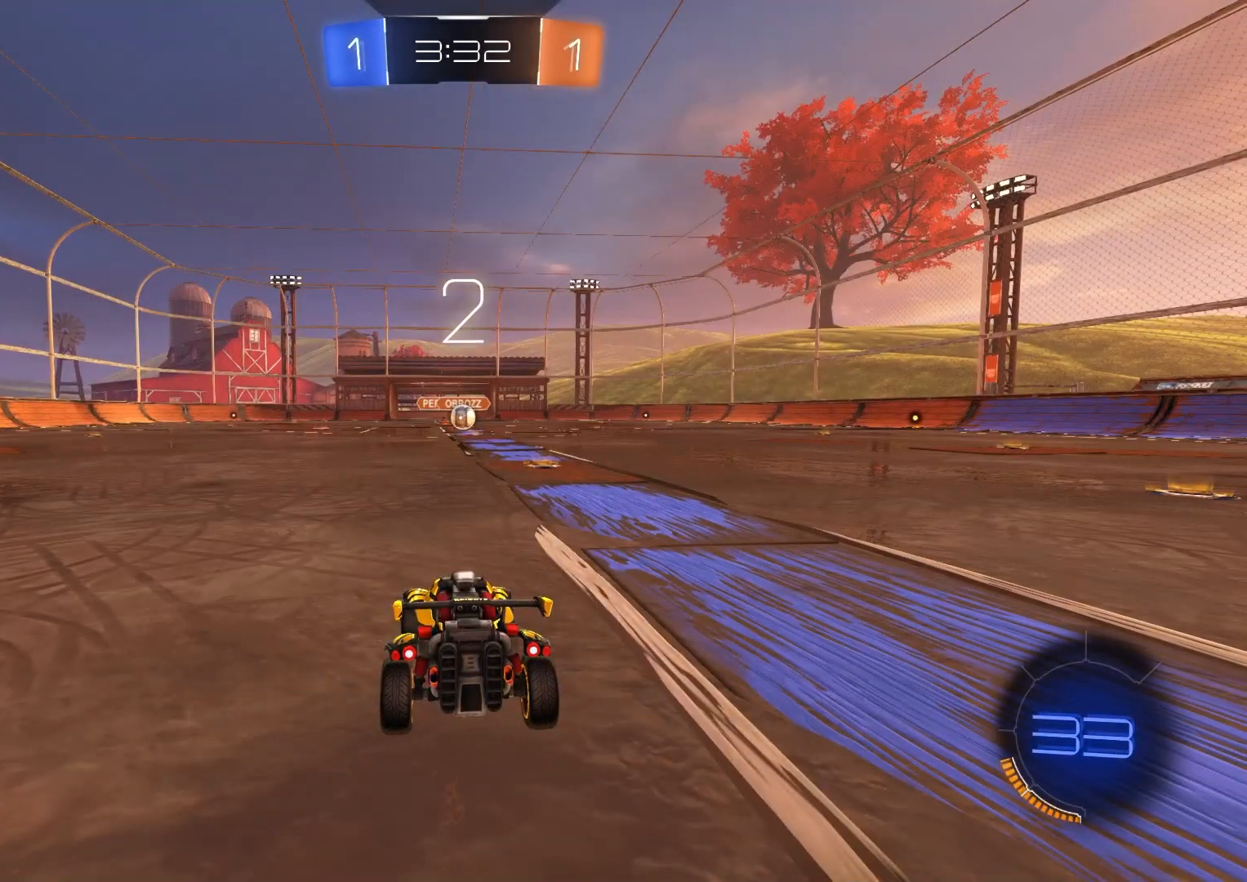
{"buttons": ["R2"], "left_stick": "center", "right_stick": "center", "events": []}
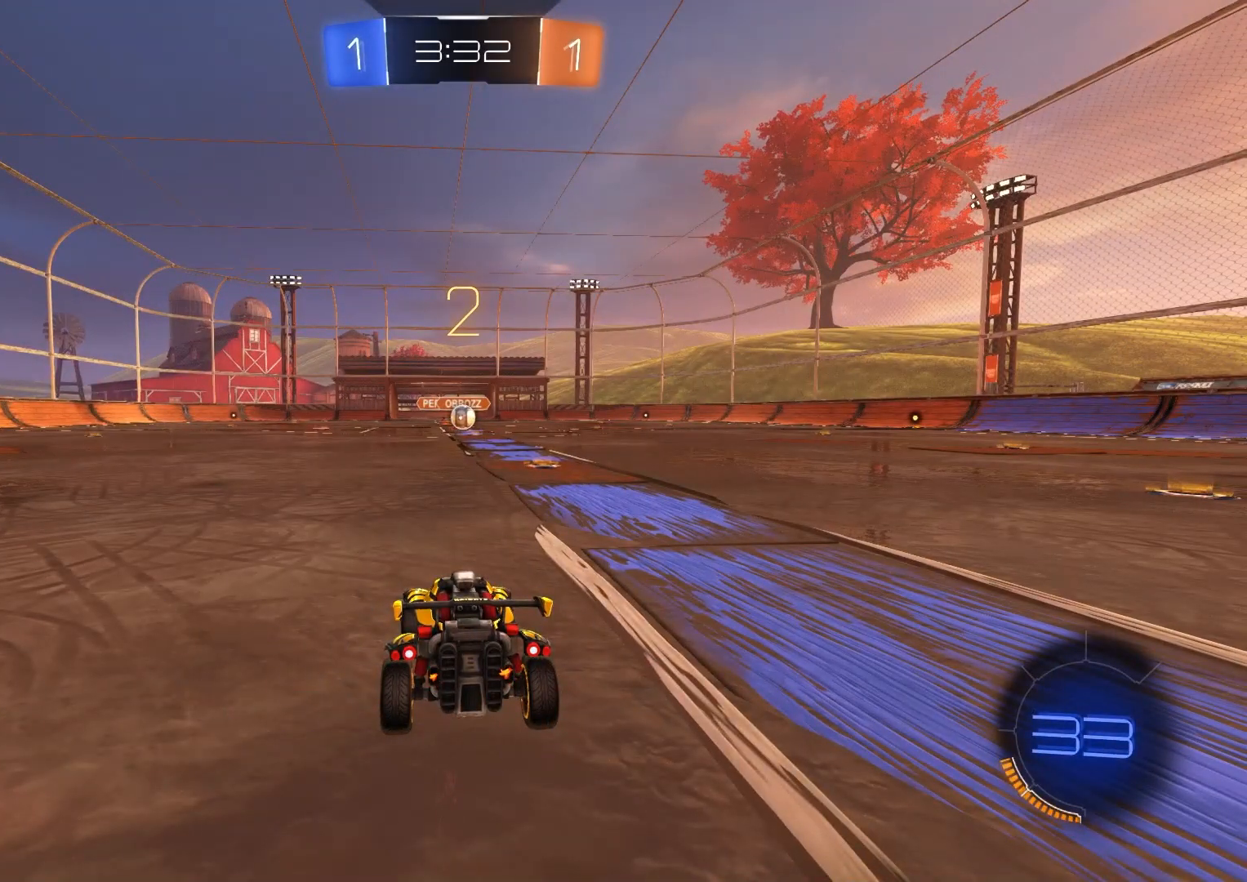
{"buttons": ["CIRCLE", "R2"], "left_stick": "right", "right_stick": "center", "events": [[350, "left_stick", "right"], [400, "CIRCLE", "down"]]}
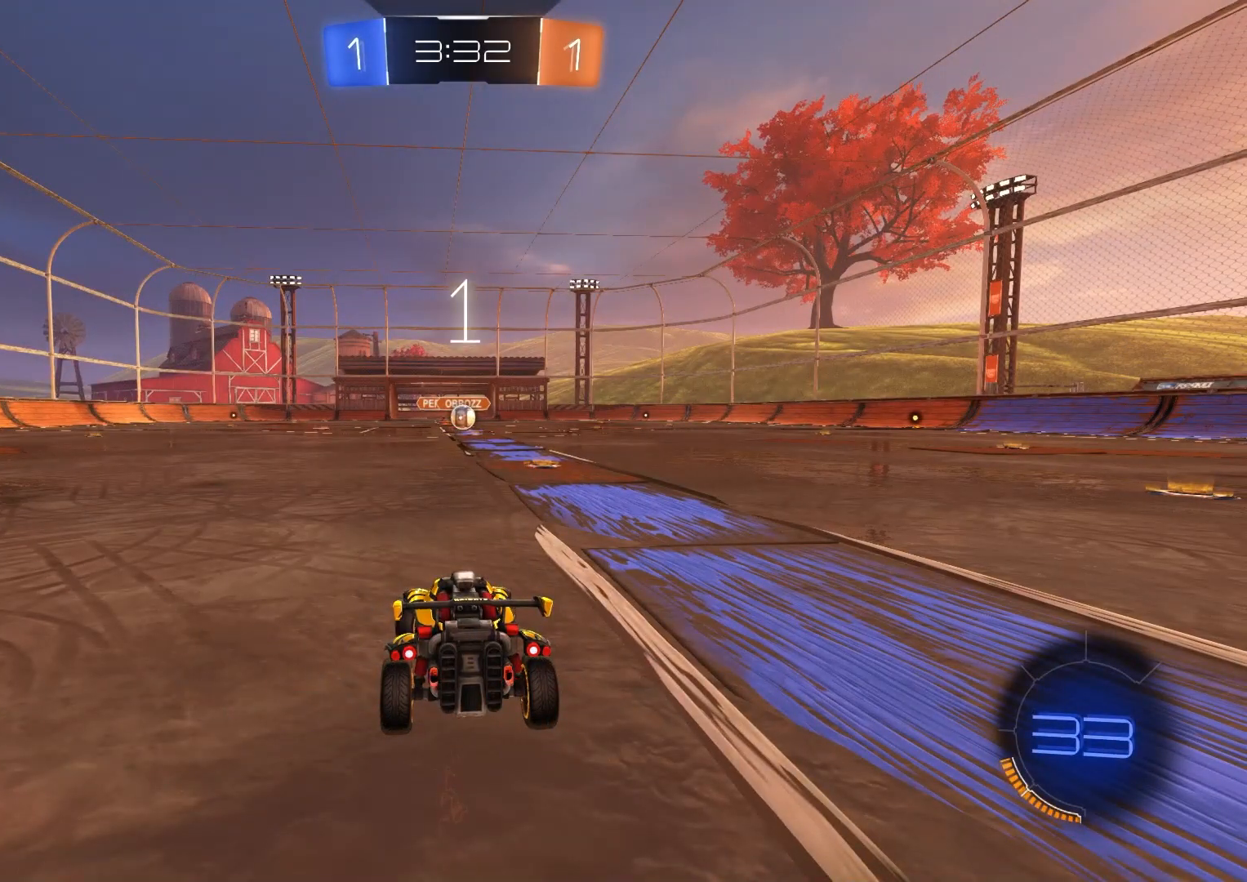
{"buttons": ["CIRCLE", "R2"], "left_stick": "center", "right_stick": "center", "events": [[167, "left_stick", "center"]]}
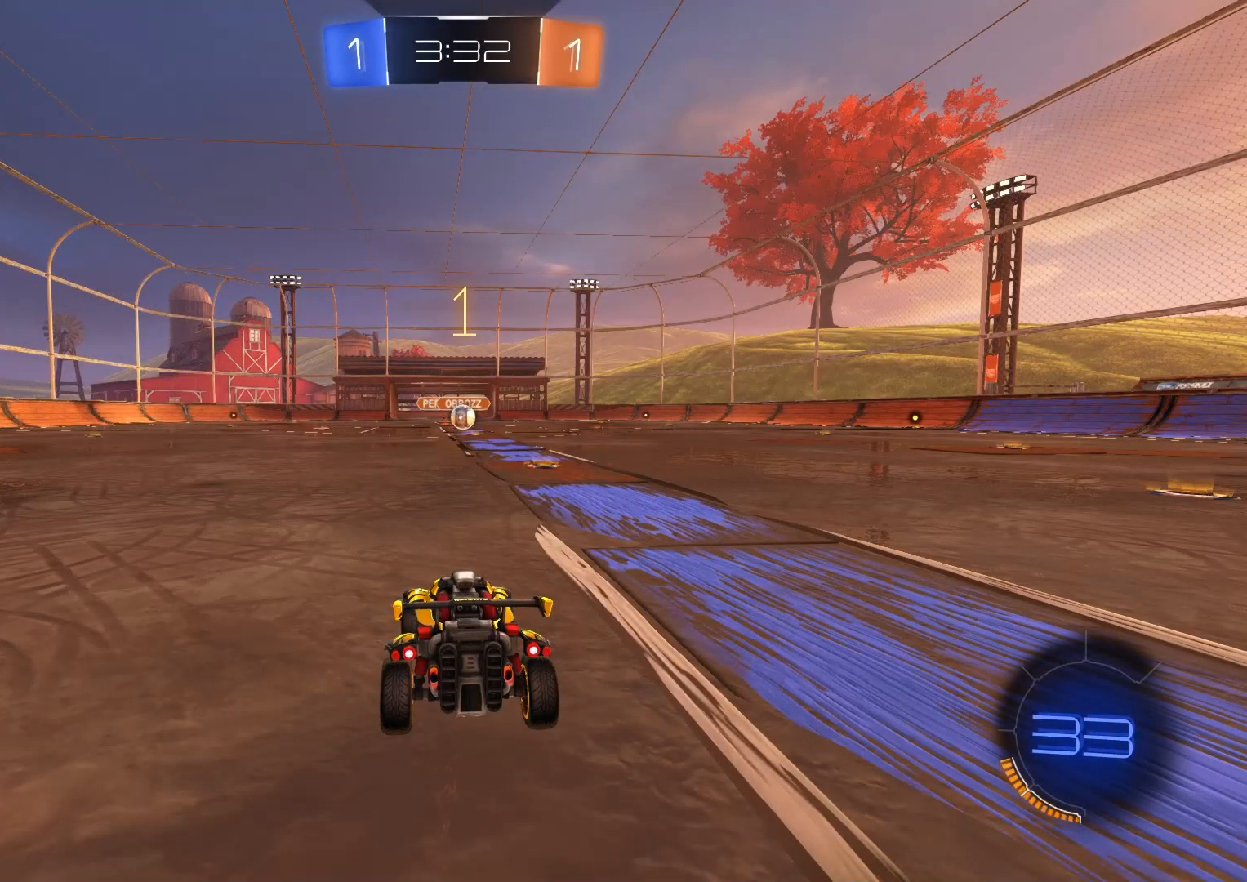
{"buttons": ["CIRCLE", "R2"], "left_stick": "right", "right_stick": "center", "events": [[417, "left_stick", "right"]]}
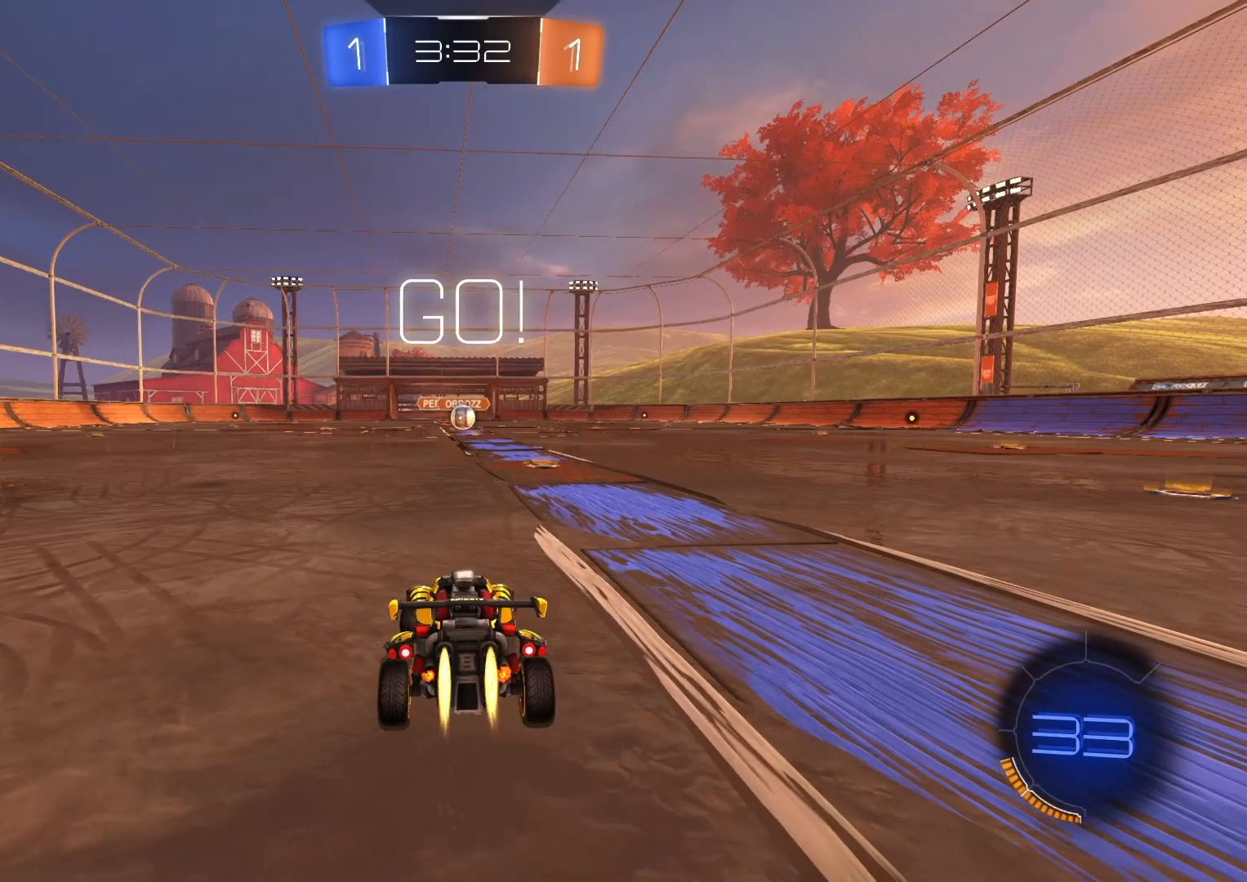
{"buttons": ["CIRCLE", "R2"], "left_stick": "center", "right_stick": "center", "events": [[67, "left_stick", "center"]]}
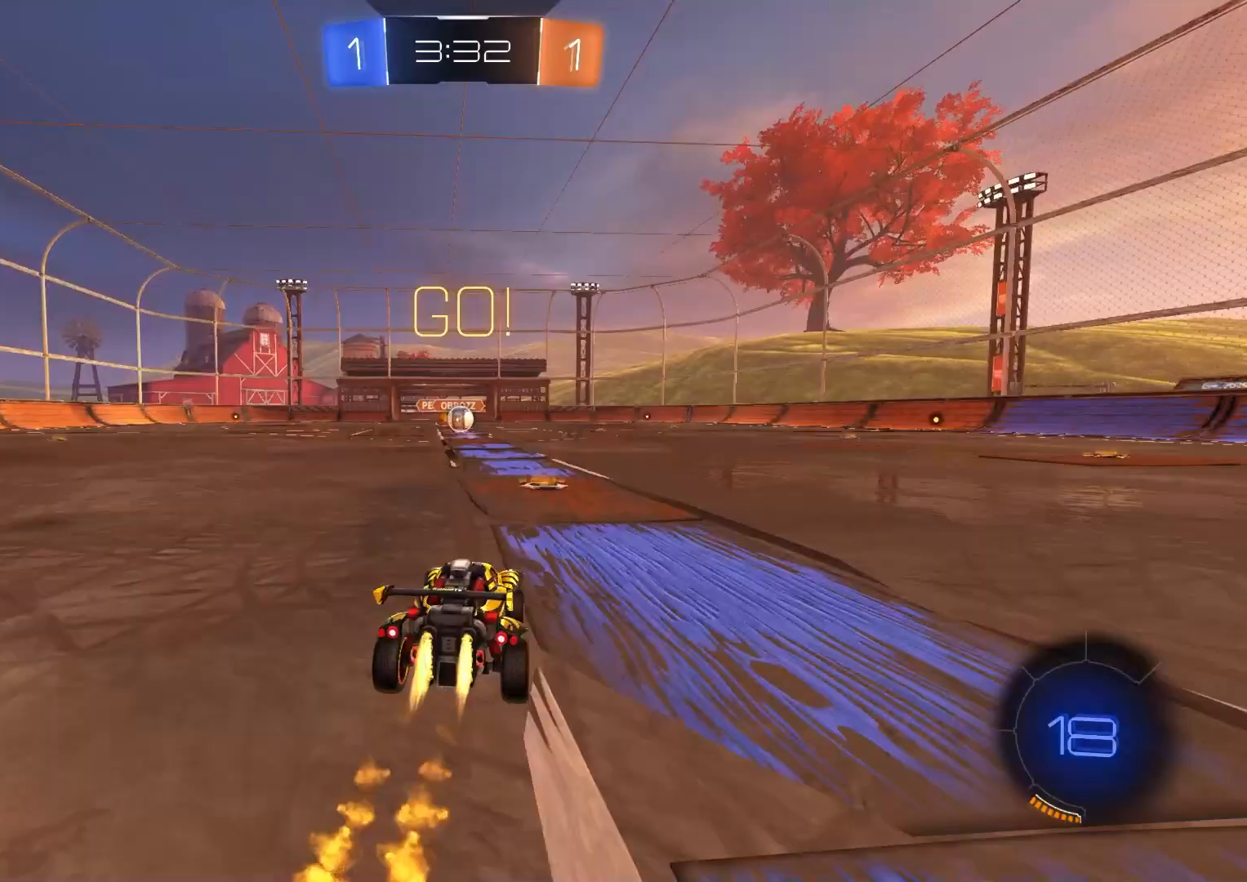
{"buttons": ["CIRCLE", "L1", "R2"], "left_stick": "down", "right_stick": "center", "events": [[117, "left_stick", "up-right"], [150, "CROSS", "down"], [167, "L1", "down"], [167, "left_stick", "up"], [200, "CROSS", "up"], [267, "CROSS", "down"], [267, "L3", "down"], [283, "left_stick", "down"], [350, "L3", "up"], [383, "CROSS", "up"]]}
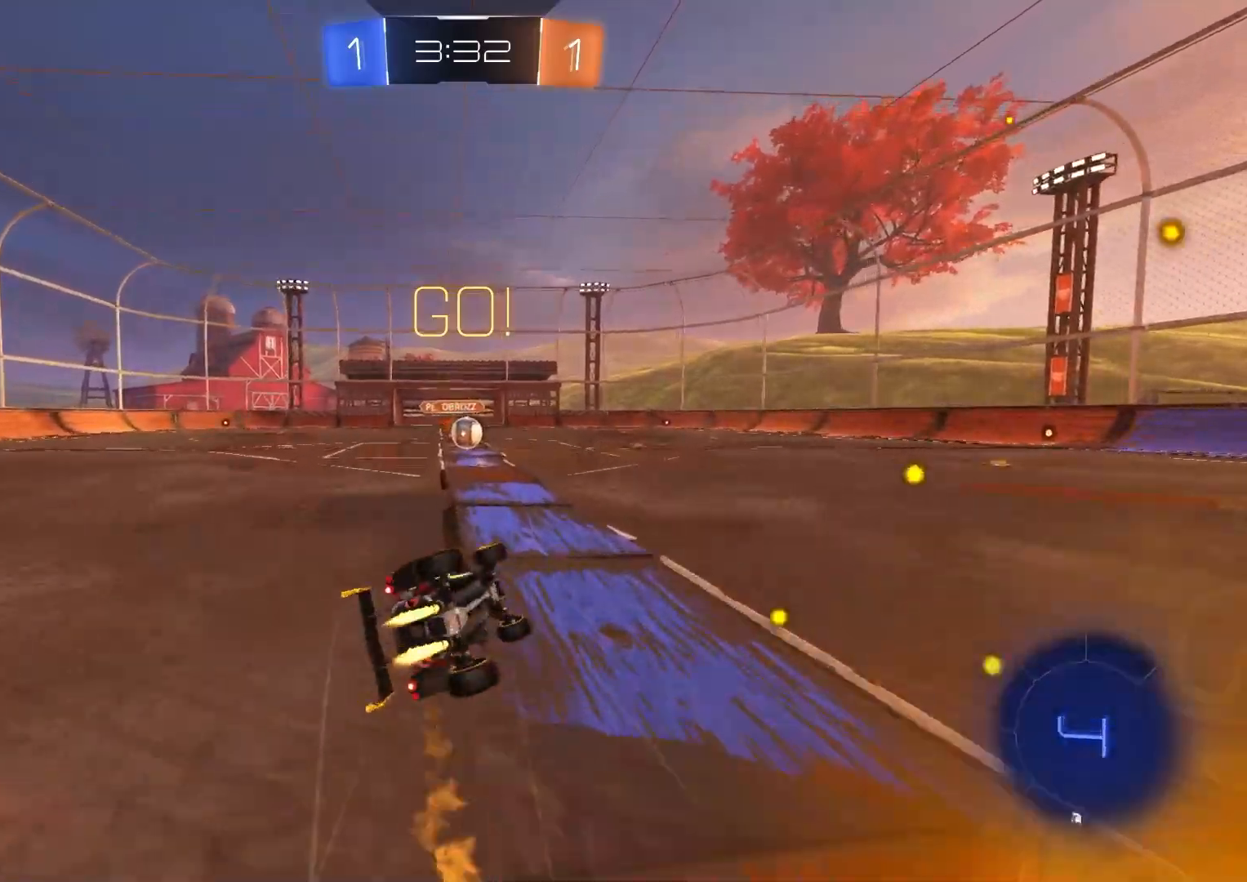
{"buttons": ["CIRCLE", "R2"], "left_stick": "center", "right_stick": "center", "events": [[167, "left_stick", "left"], [217, "TRIANGLE", "down"], [217, "left_stick", "down-left"], [267, "L3", "down"], [317, "TRIANGLE", "up"], [333, "L3", "up"], [450, "left_stick", "center"], [467, "L1", "up"]]}
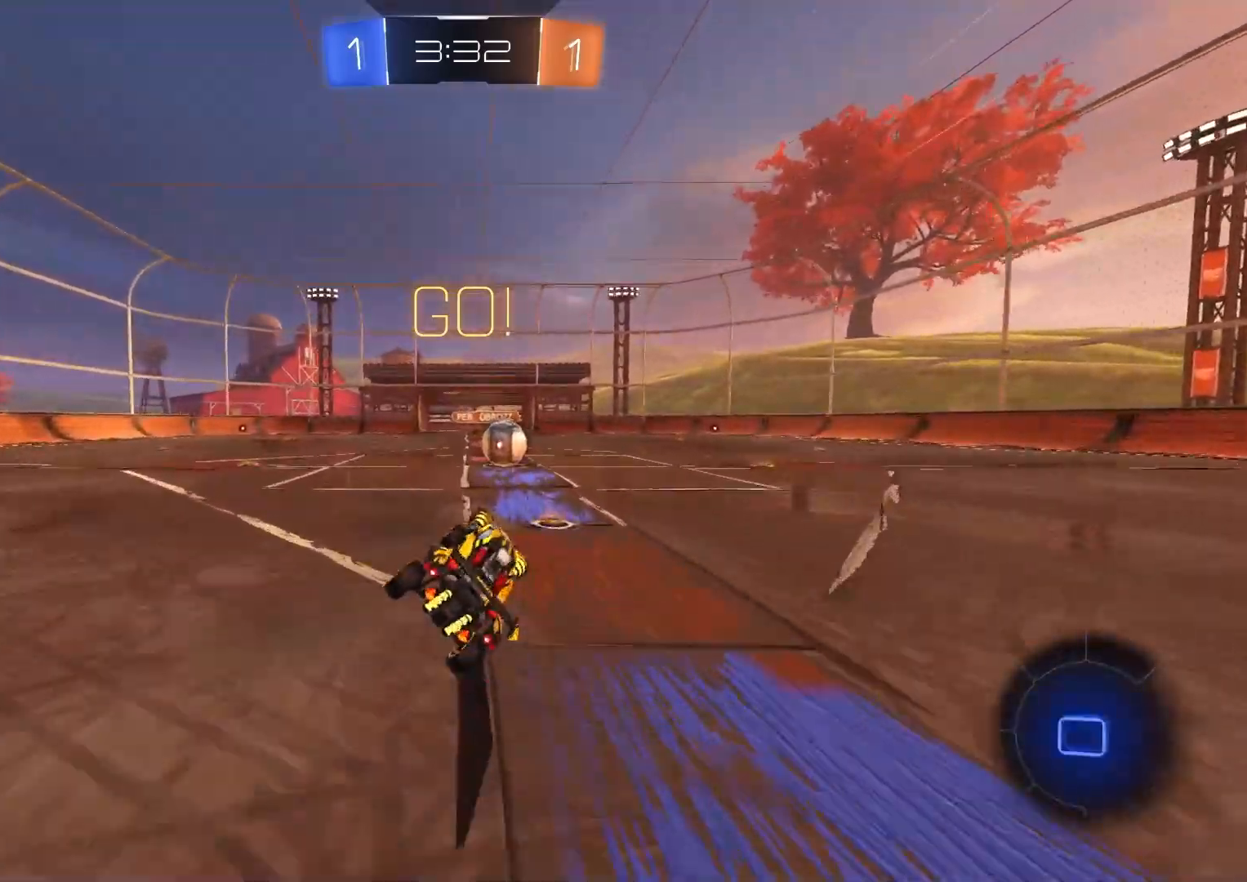
{"buttons": ["CIRCLE", "R2"], "left_stick": "center", "right_stick": "center", "events": [[83, "CIRCLE", "up"], [250, "left_stick", "right"], [333, "left_stick", "center"], [383, "CIRCLE", "down"], [433, "CROSS", "down"], [483, "CROSS", "up"]]}
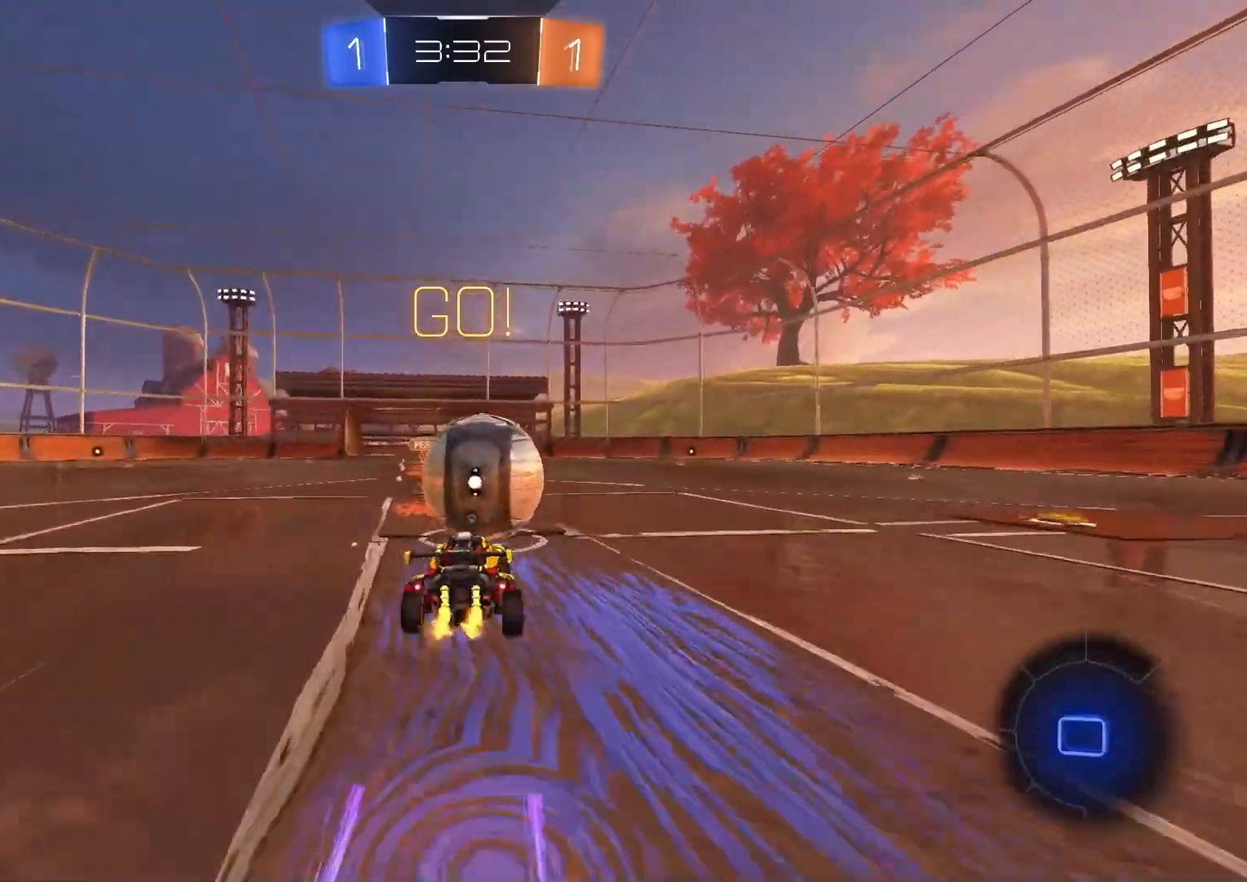
{"buttons": ["R1", "R2"], "left_stick": "down-left", "right_stick": "center", "events": [[17, "CIRCLE", "up"], [33, "left_stick", "right"], [83, "CIRCLE", "down"], [100, "CROSS", "down"], [100, "R1", "down"], [133, "TRIANGLE", "down"], [200, "CROSS", "up"], [267, "TRIANGLE", "up"], [300, "left_stick", "down"], [333, "CIRCLE", "up"], [467, "left_stick", "down-left"]]}
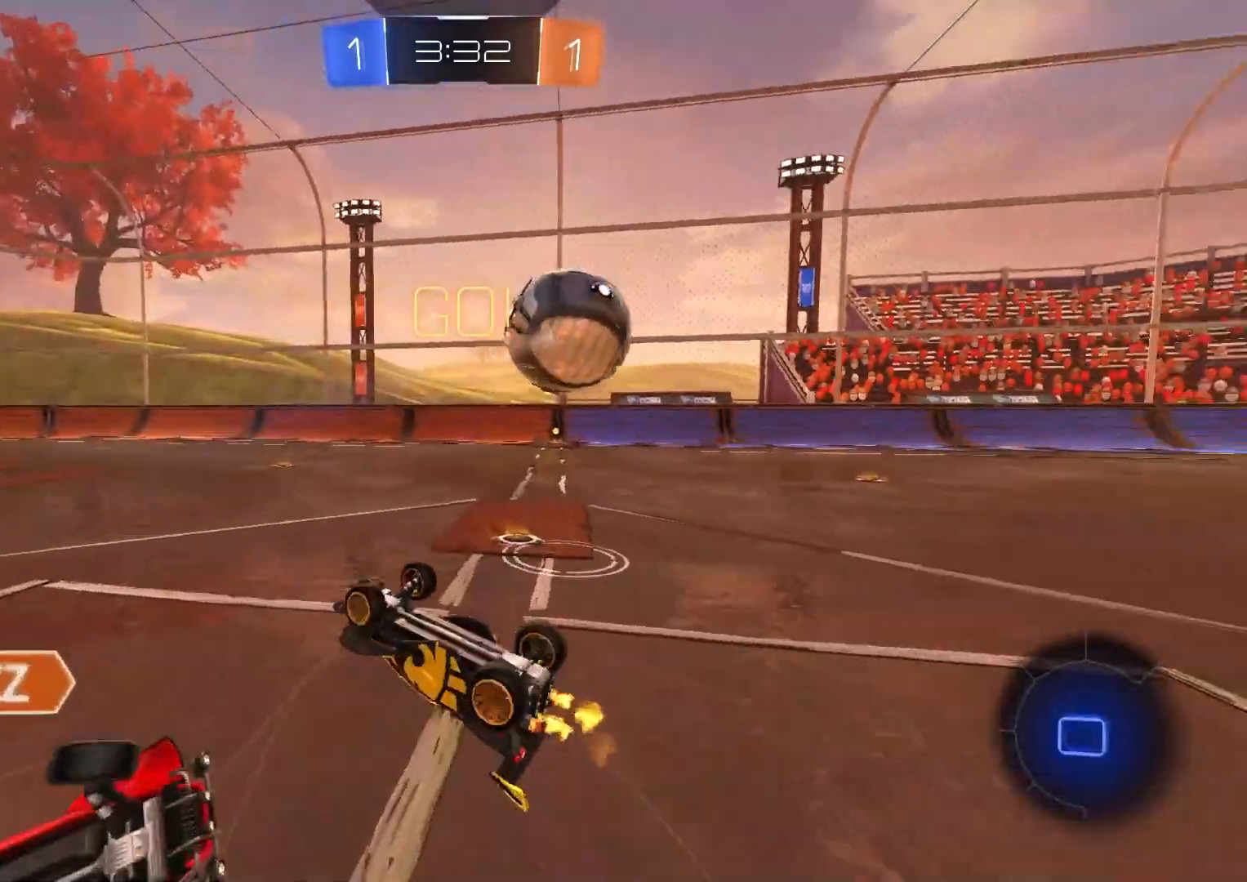
{"buttons": ["R2"], "left_stick": "up-right", "right_stick": "center", "events": [[17, "left_stick", "left"], [100, "left_stick", "up"], [183, "left_stick", "up-right"], [350, "R1", "up"], [383, "L1", "down"], [467, "L1", "up"]]}
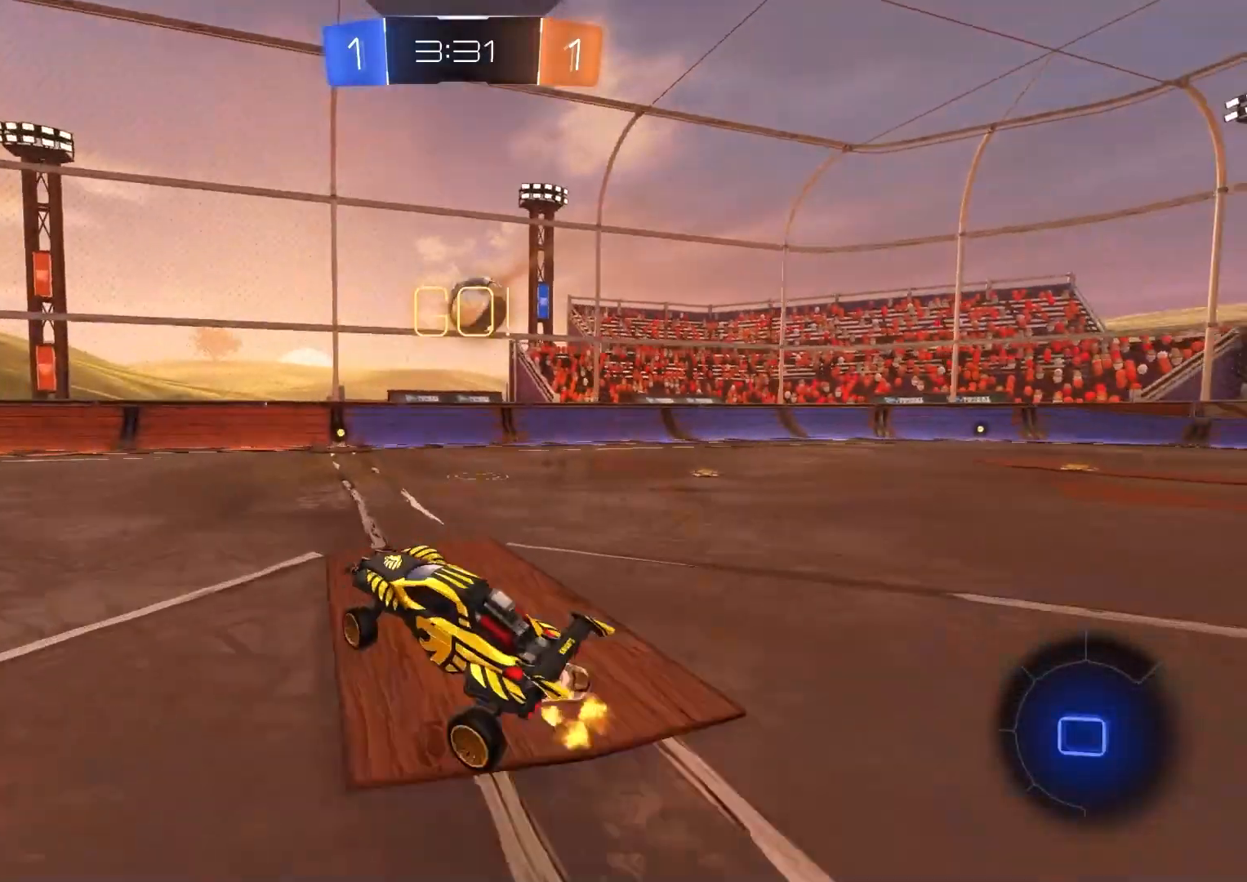
{"buttons": ["R2"], "left_stick": "right", "right_stick": "center", "events": [[133, "left_stick", "center"], [267, "left_stick", "right"]]}
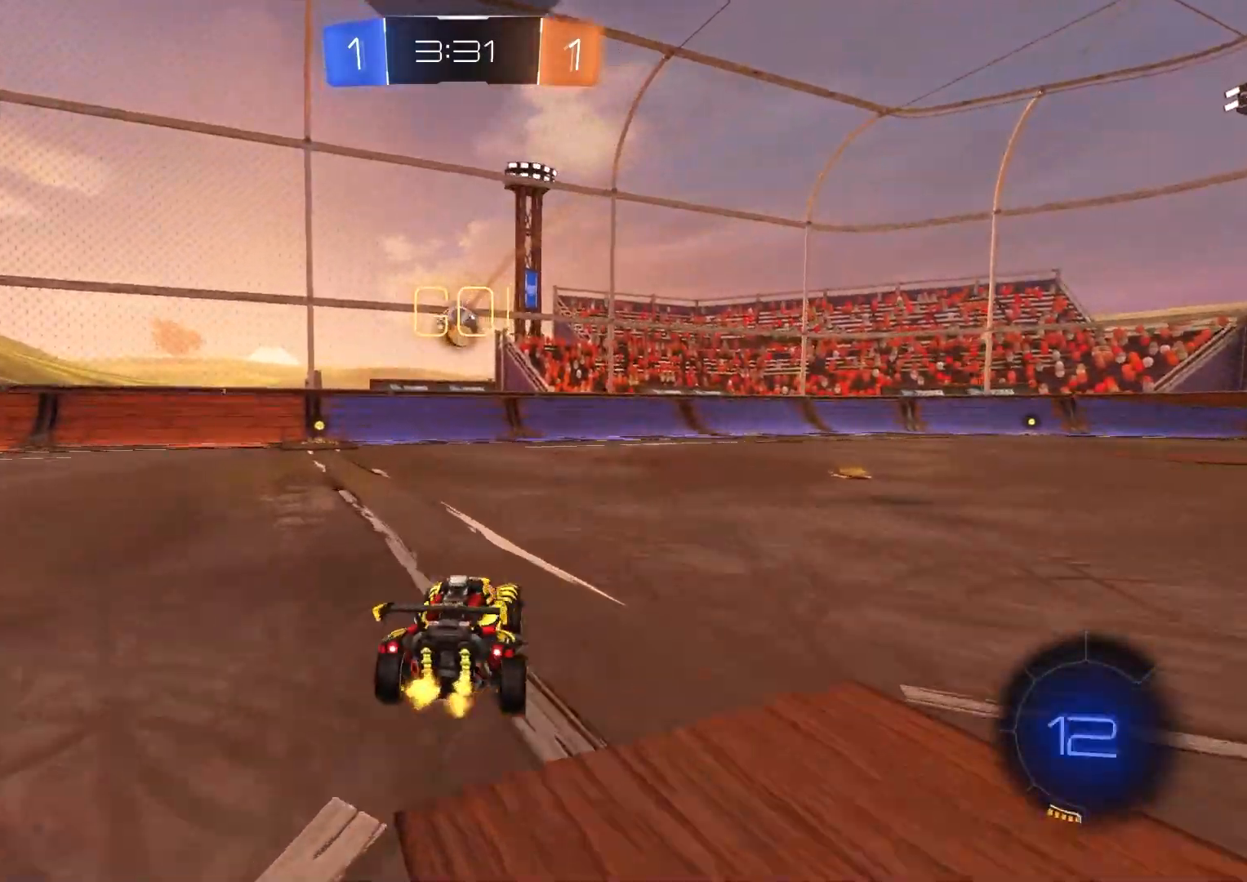
{"buttons": ["R2"], "left_stick": "center", "right_stick": "center", "events": [[417, "left_stick", "center"]]}
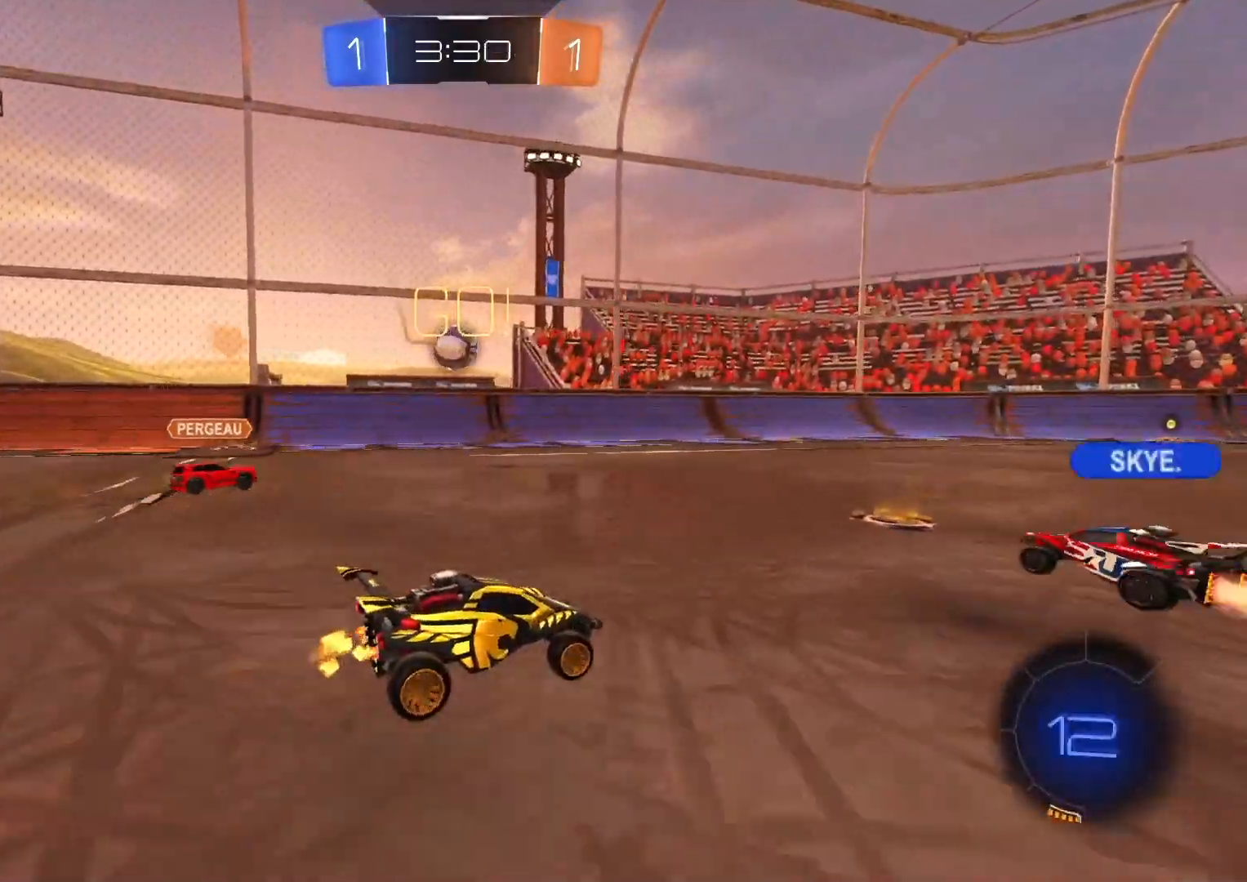
{"buttons": ["R2"], "left_stick": "center", "right_stick": "center", "events": [[117, "left_stick", "left"], [300, "left_stick", "center"]]}
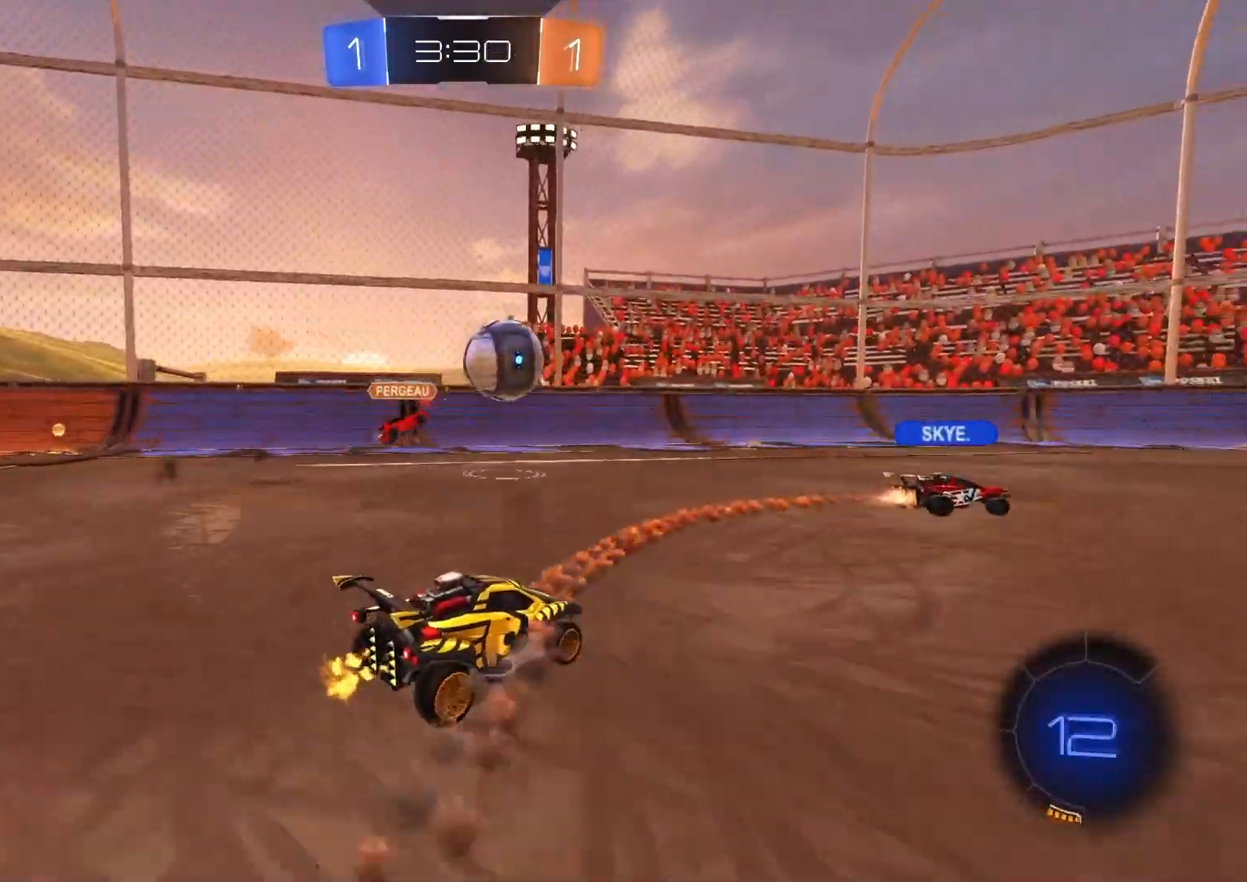
{"buttons": ["R2"], "left_stick": "right", "right_stick": "center", "events": [[33, "left_stick", "right"], [117, "left_stick", "center"], [283, "left_stick", "right"]]}
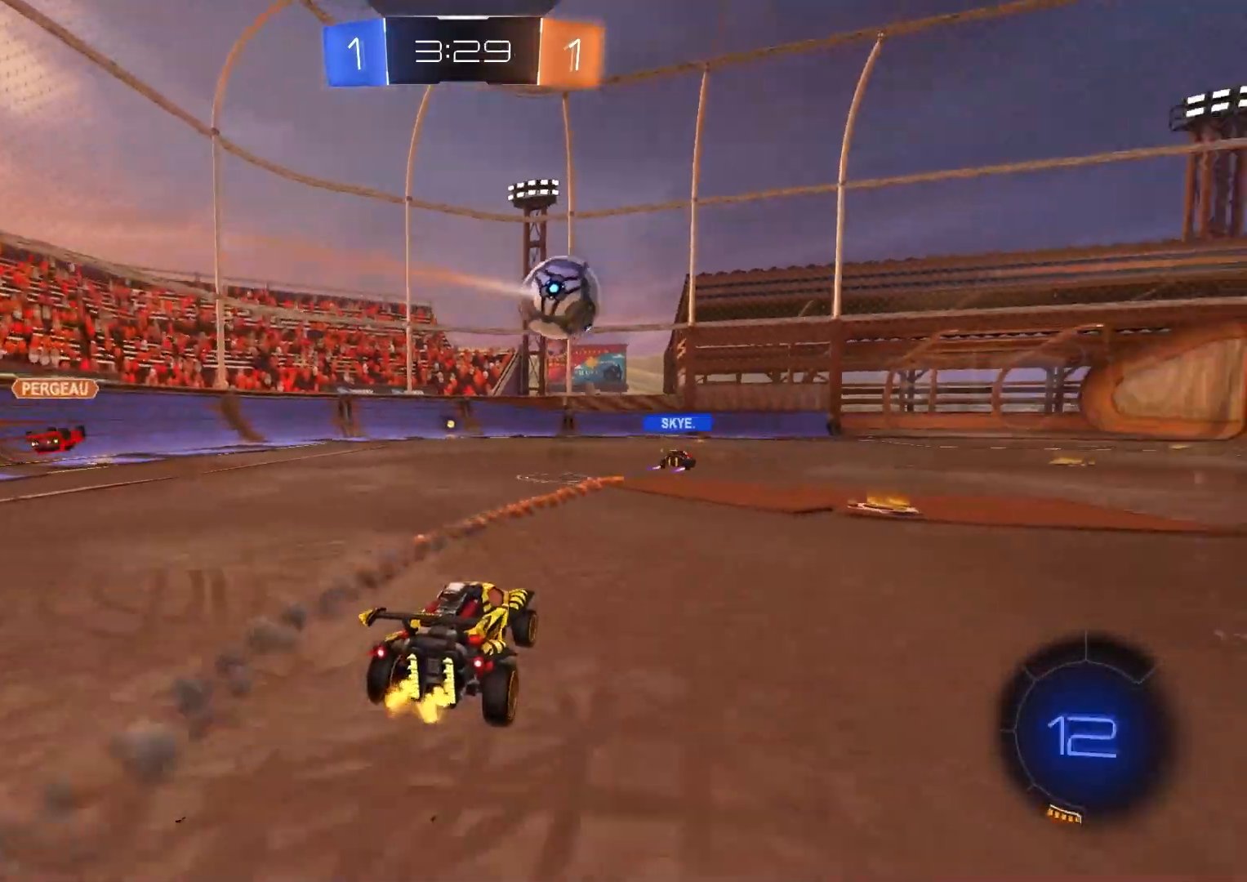
{"buttons": ["R2"], "left_stick": "center", "right_stick": "center", "events": [[500, "left_stick", "center"]]}
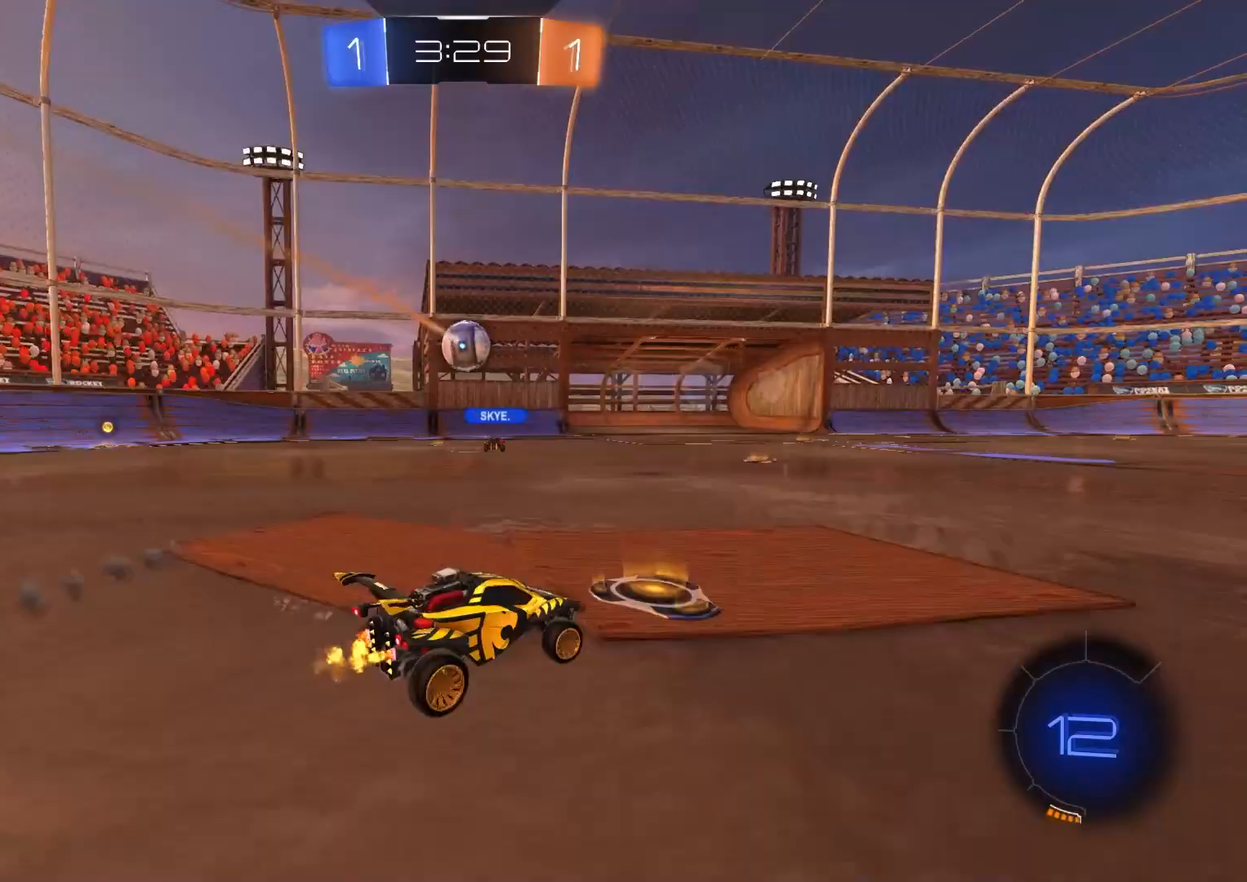
{"buttons": ["R2"], "left_stick": "left", "right_stick": "center", "events": [[200, "left_stick", "left"], [317, "left_stick", "center"], [400, "left_stick", "left"]]}